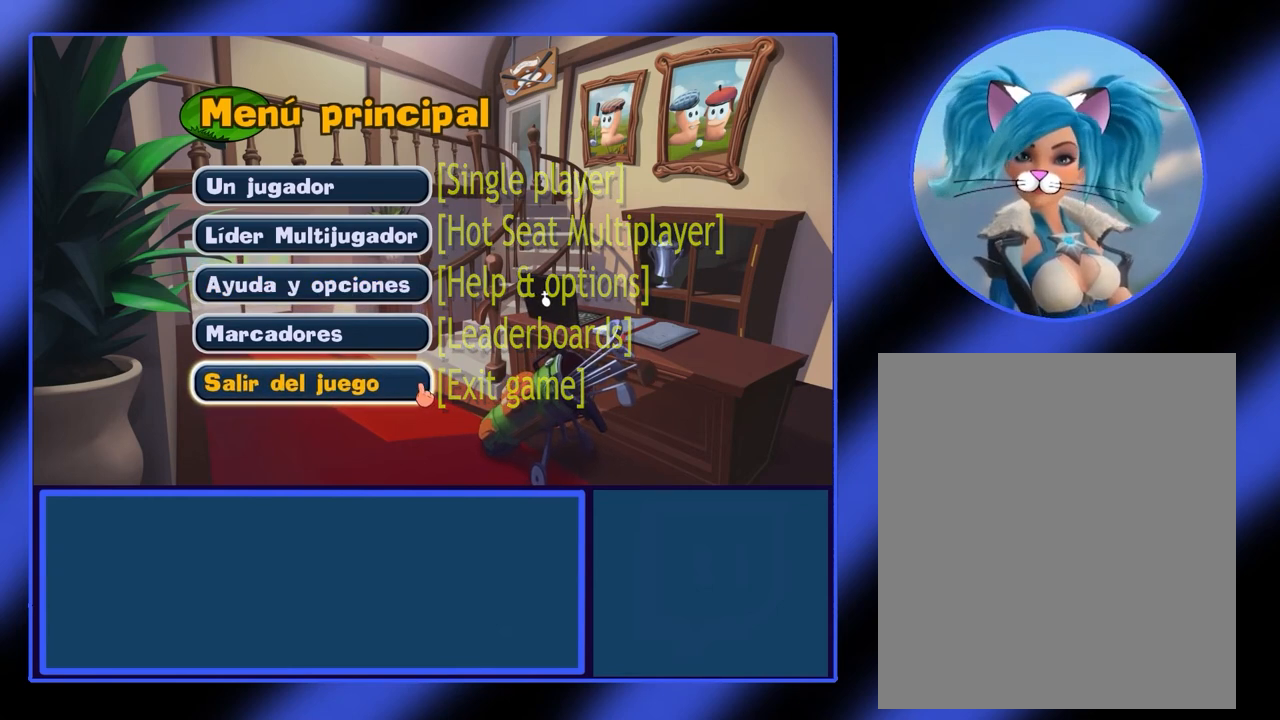
Gameplay with keyboard and mouse; each line is a JSON object with the keys and mouse buttons held at the frame after it. "events" lists presses ("down") and releases ("up") of "mouse_left", "mouse_wheel", "mouse_right", "mouse_mb4" and "mouse_mb5" between this image and that frame as [ms after this image, input, new state], when the widget could be followed in between. "mouse_left", "mouse_wheel", "mouse_right", "mouse_mb4", "mouse_mb5" = the "left", "wheel", "right", "mb4", "mb5" buttons of the "mouse" list. No other keys are recorded. "wheel" means that the mouse wheel is clicked or scrolled. Not read: mouse_move.
{"keys": [], "mouse": [], "events": [[67, "mouse_left", "down"], [200, "mouse_left", "up"]]}
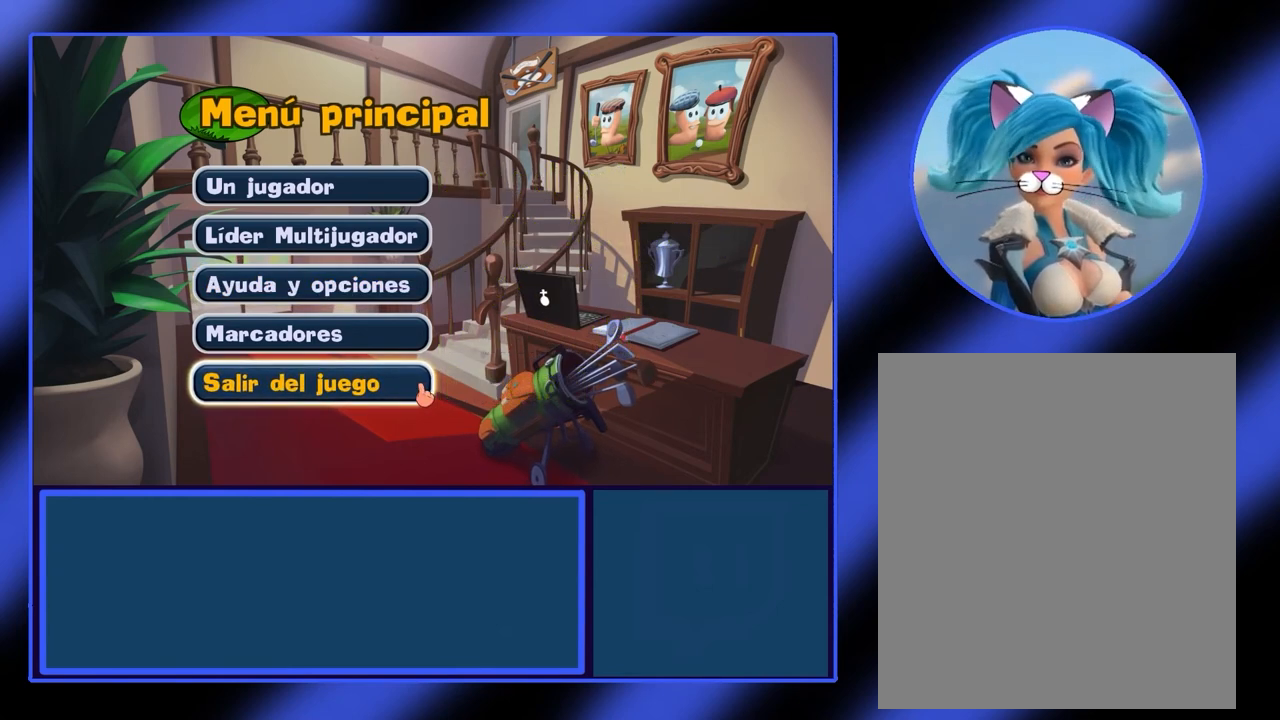
{"keys": [], "mouse": [], "events": []}
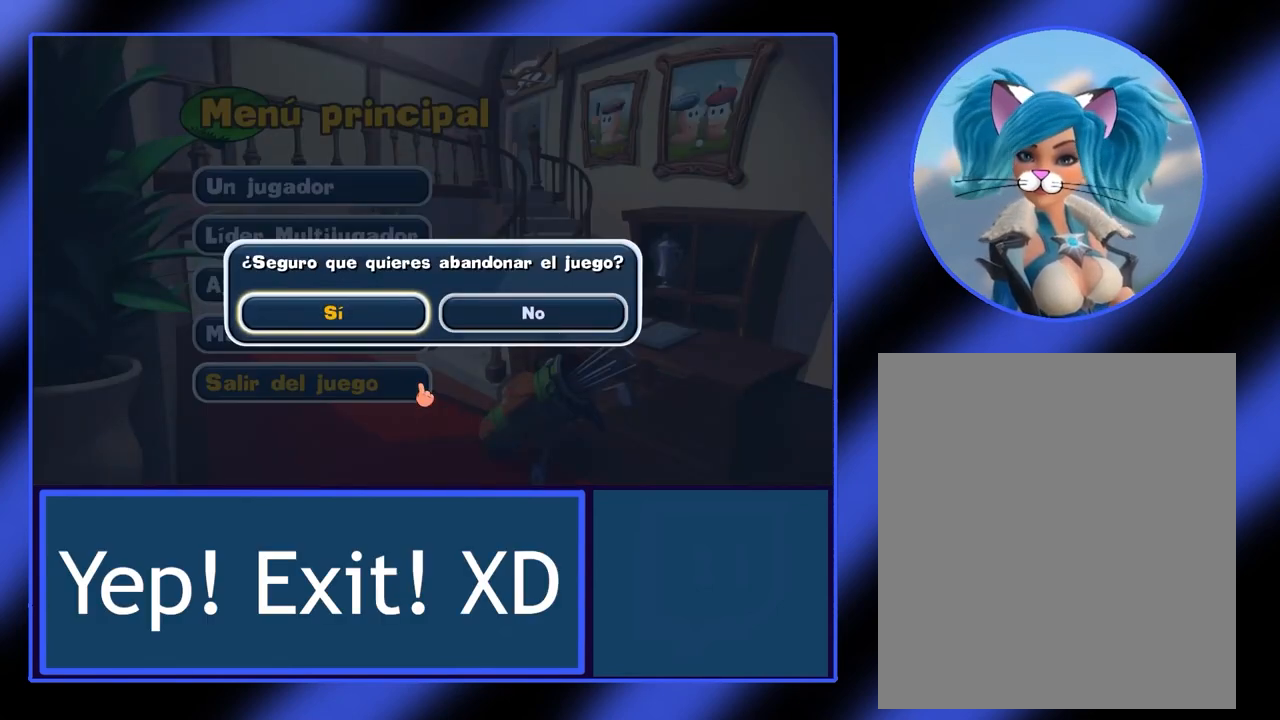
{"keys": [], "mouse": [], "events": []}
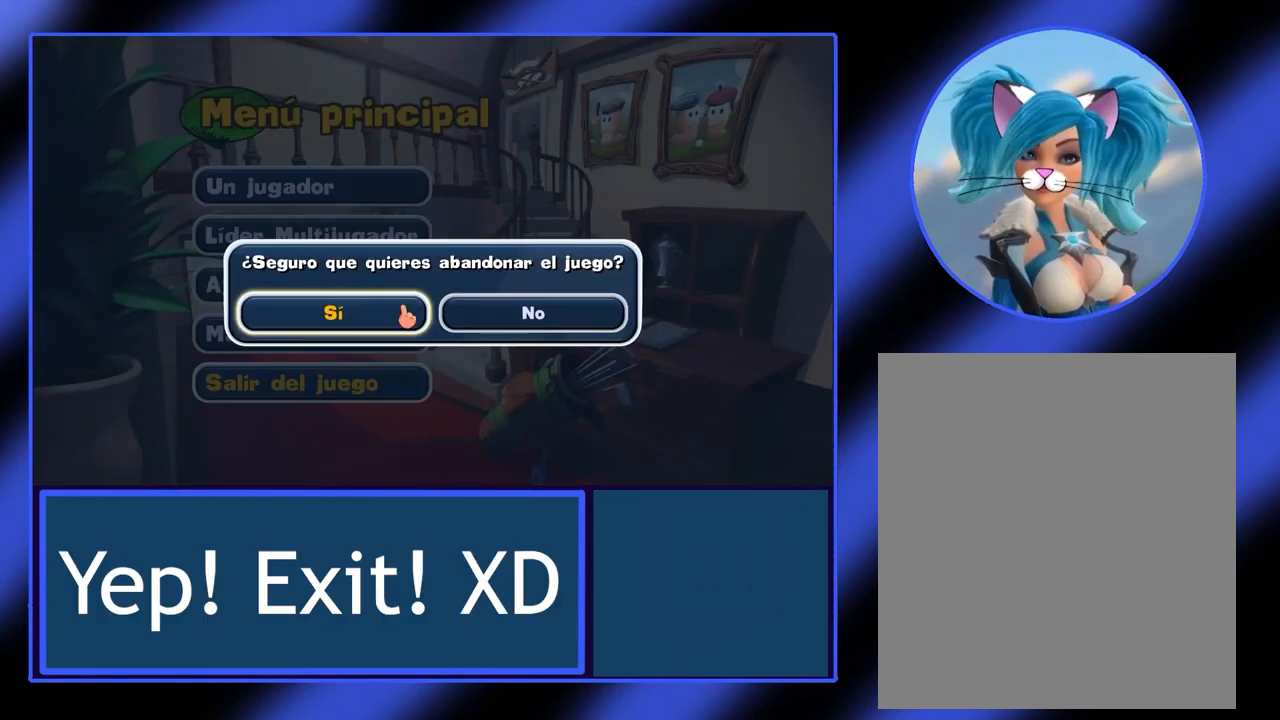
{"keys": [], "mouse": [], "events": []}
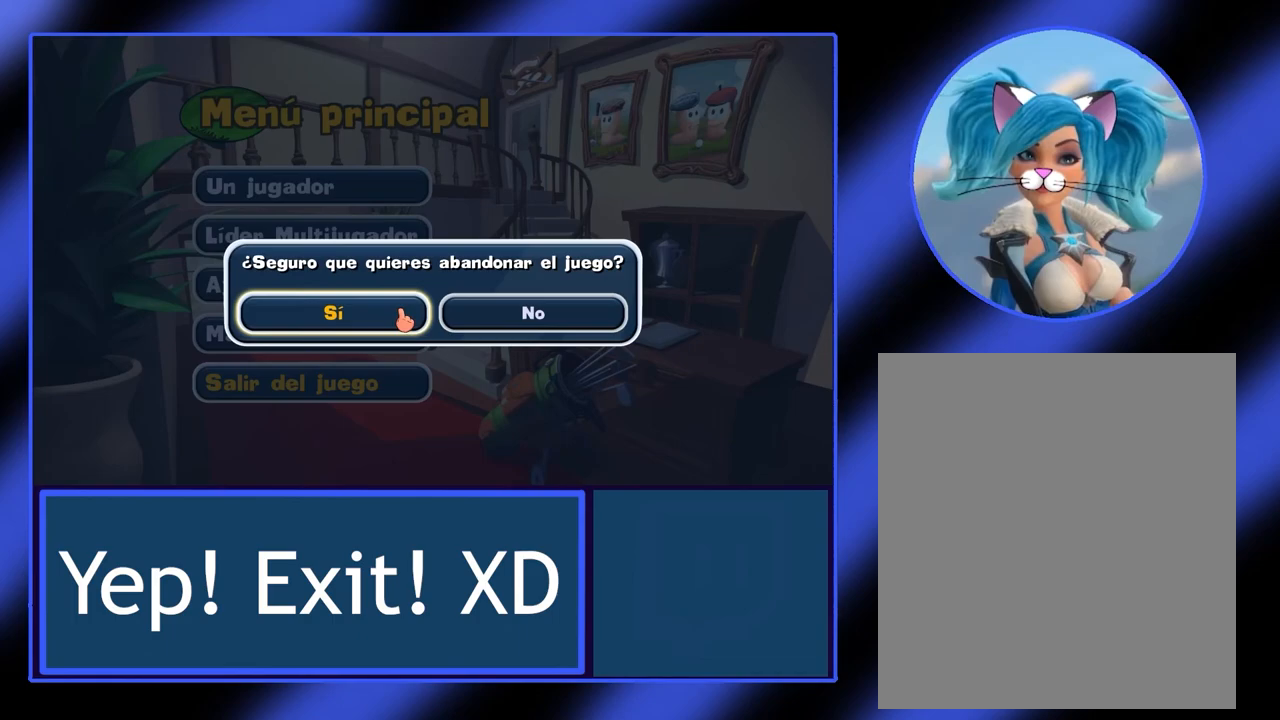
{"keys": [], "mouse": [], "events": []}
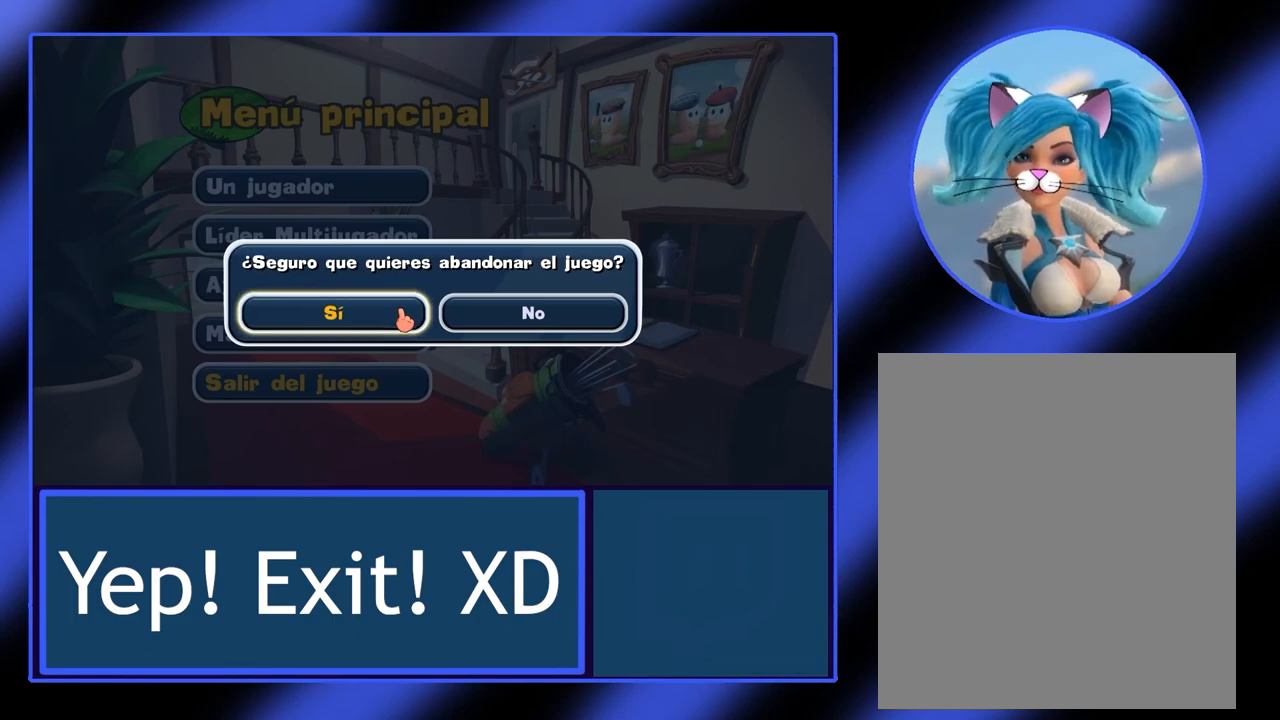
{"keys": [], "mouse": [], "events": [[300, "mouse_left", "down"], [400, "mouse_left", "up"]]}